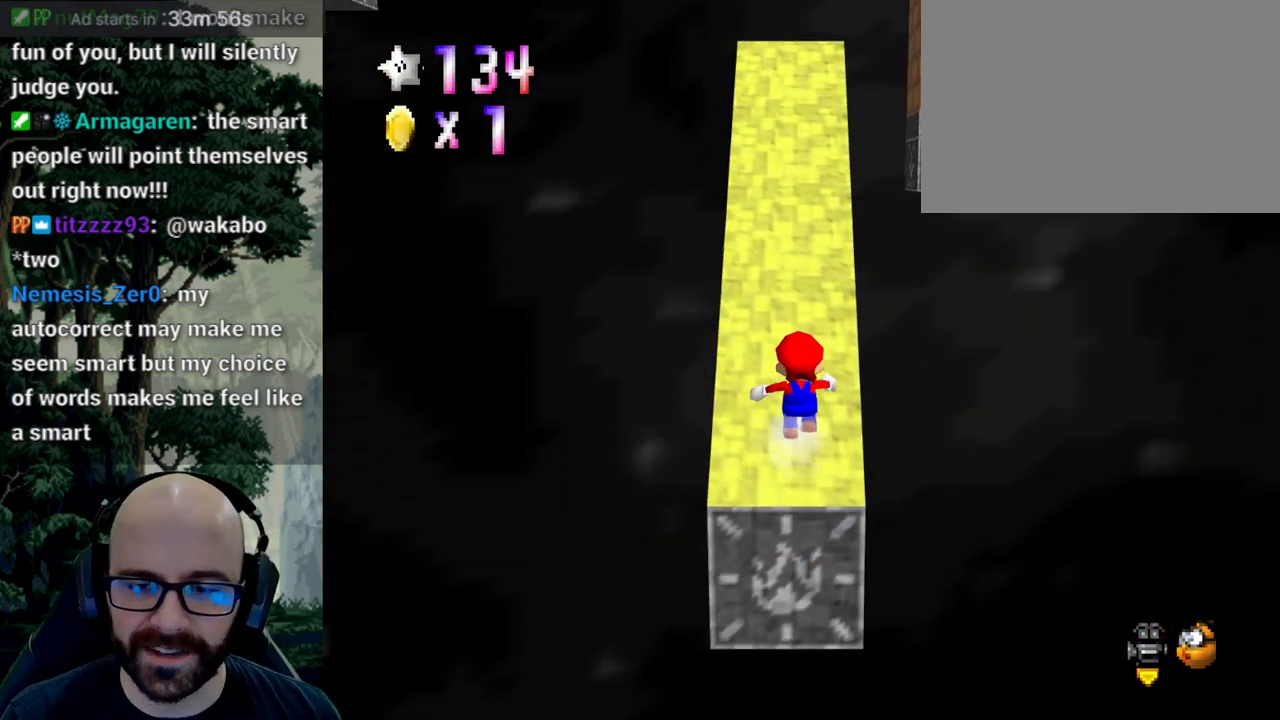
Gameplay with a controller (Xbox layout); each line is a JSON object with the inputs held at the frame after it. "events" lists button and stick changes between this image and that frame as [ms after this image, input, new state], when the widget could be followed in between. Not read: B DPAD_DOWN DPAD_LEFT DPAD_RIGHT DPAD_UP L1 L2 L3 R1 R2 R3 SELECT START Y.
{"buttons": [], "left_stick": "up", "right_stick": "center", "events": []}
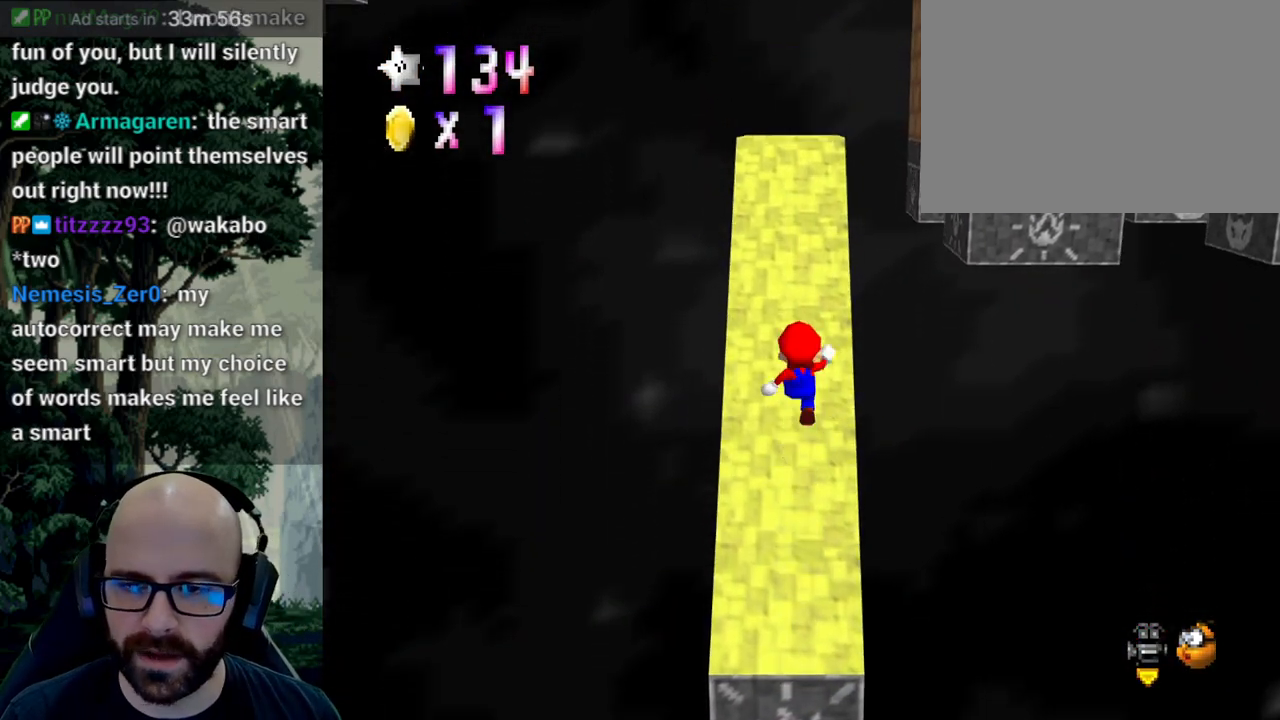
{"buttons": [], "left_stick": "up", "right_stick": "center"}
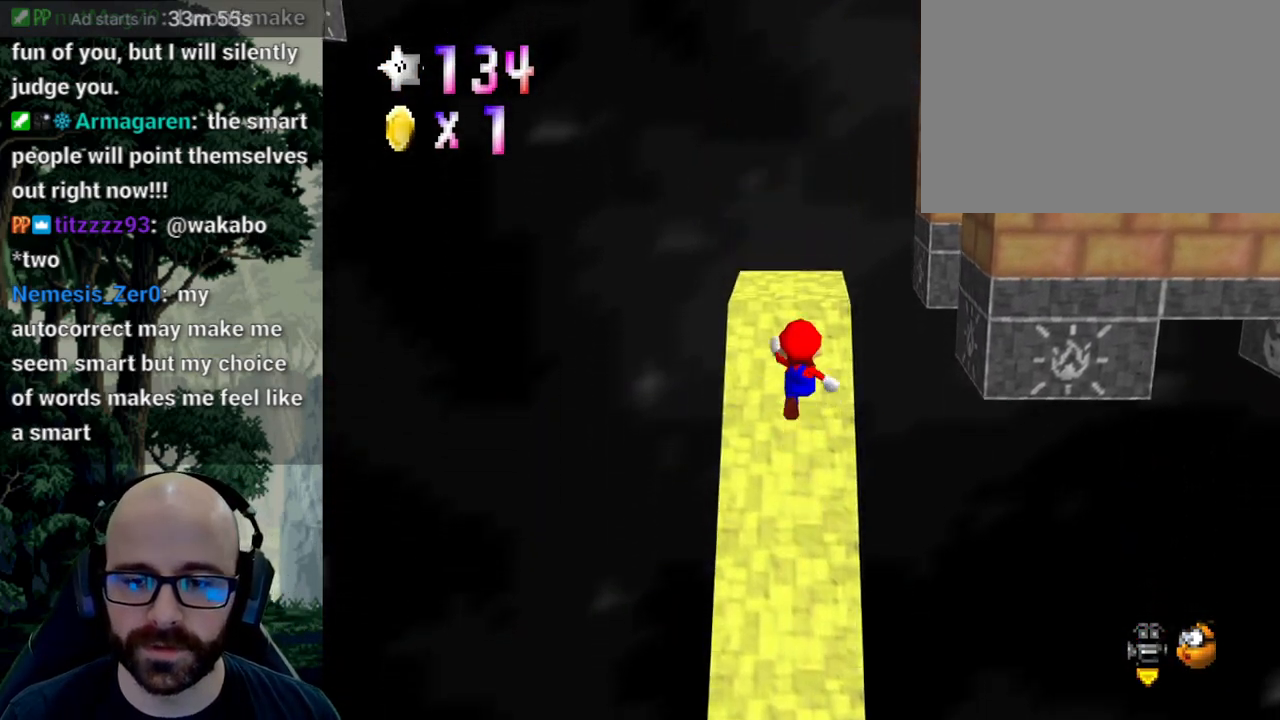
{"buttons": ["X"], "left_stick": "center", "right_stick": "left", "events": [[200, "left_stick", "center"], [450, "X", "down"], [483, "right_stick", "left"]]}
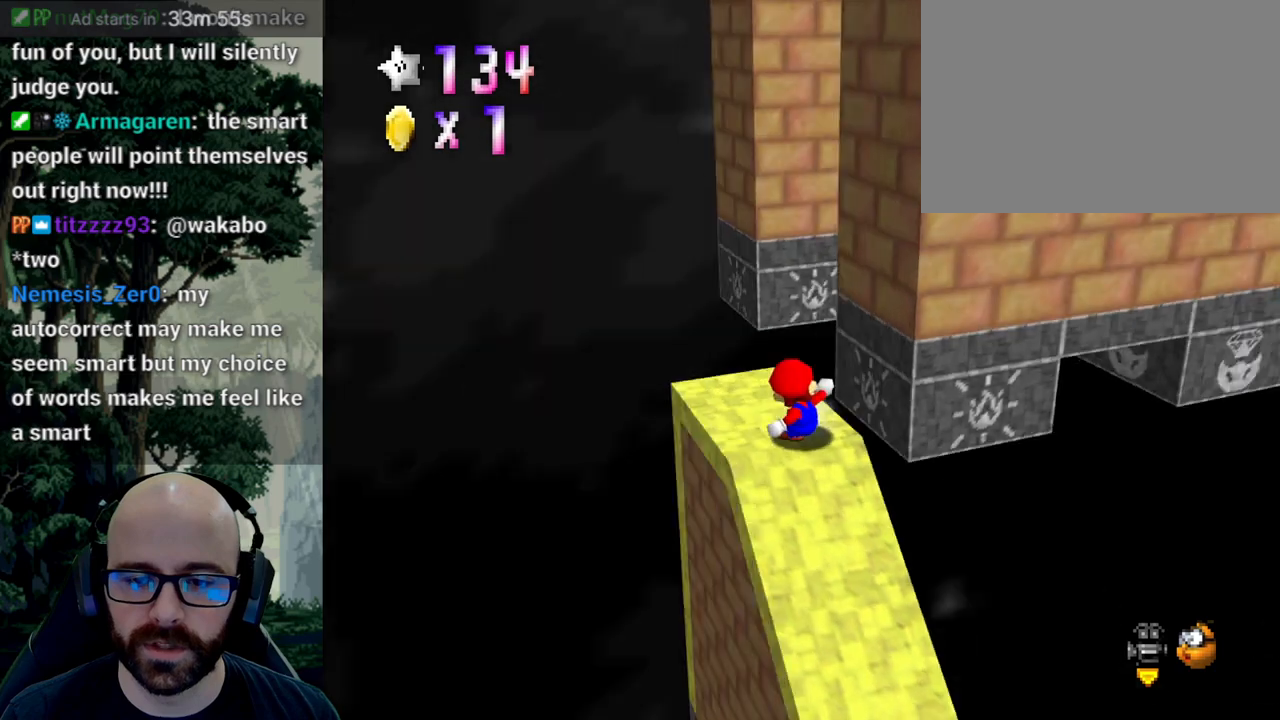
{"buttons": [], "left_stick": "left", "right_stick": "center"}
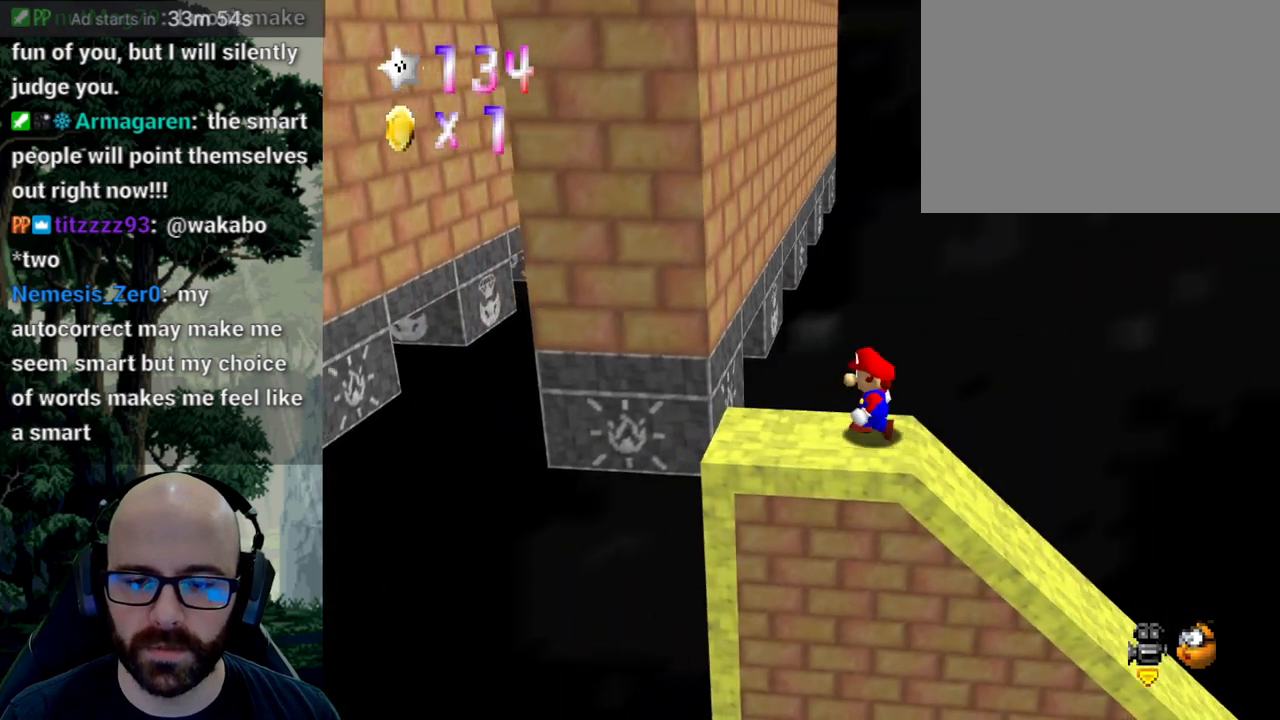
{"buttons": ["A"], "left_stick": "up-left", "right_stick": "down", "events": [[433, "left_stick", "up-left"], [467, "A", "down"], [467, "right_stick", "down"]]}
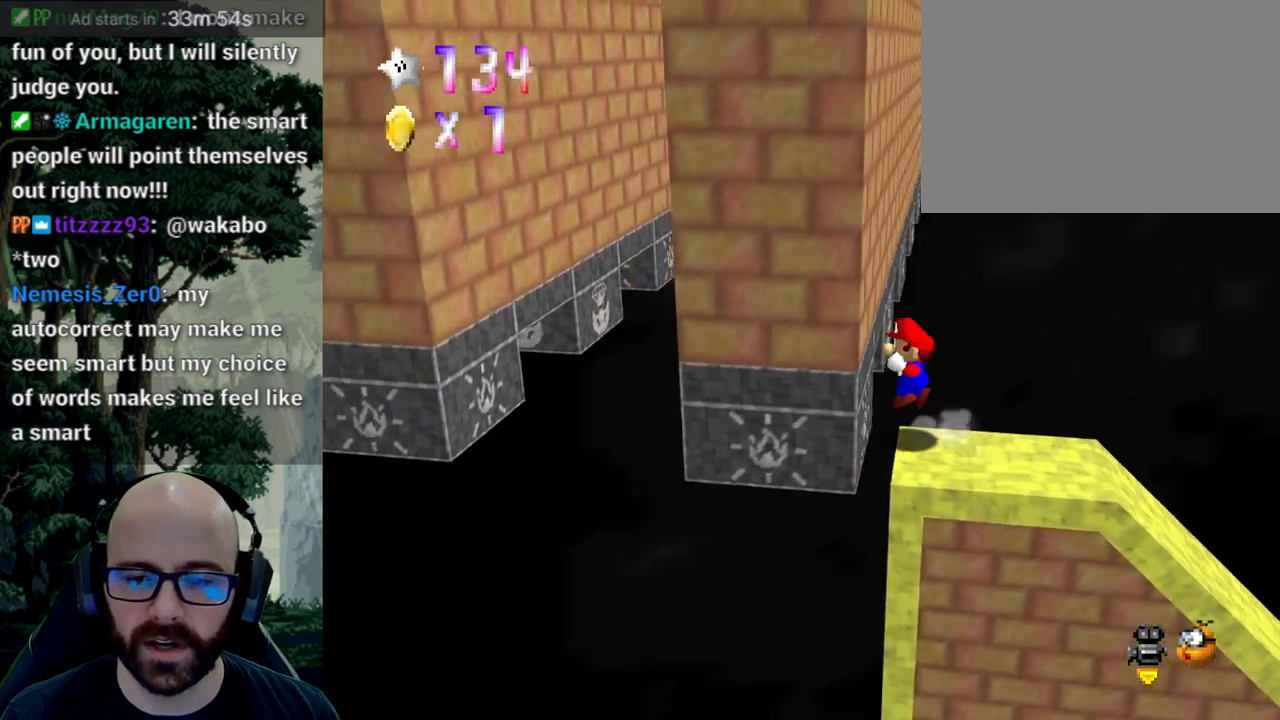
{"buttons": ["A"], "left_stick": "up", "right_stick": "down", "events": [[367, "left_stick", "up"]]}
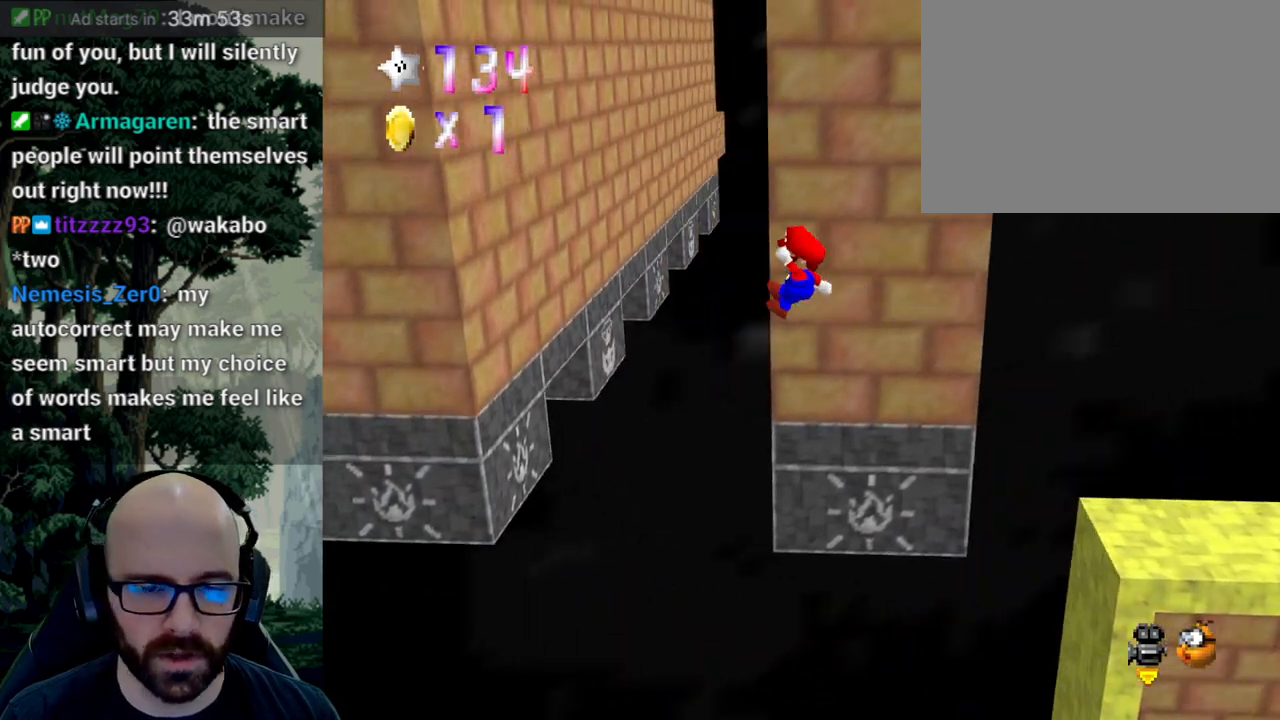
{"buttons": [], "left_stick": "up-left", "right_stick": "center", "events": [[333, "left_stick", "up-left"], [400, "right_stick", "center"], [450, "A", "up"]]}
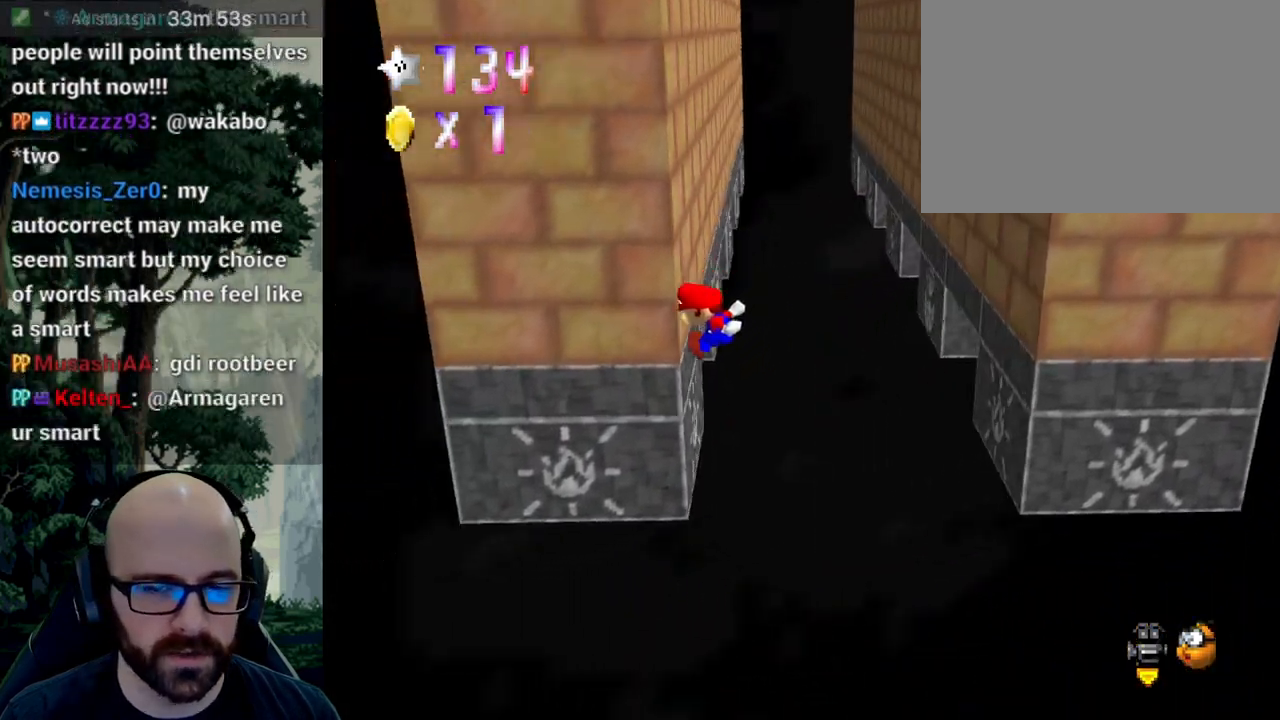
{"buttons": ["A"], "left_stick": "right", "right_stick": "down"}
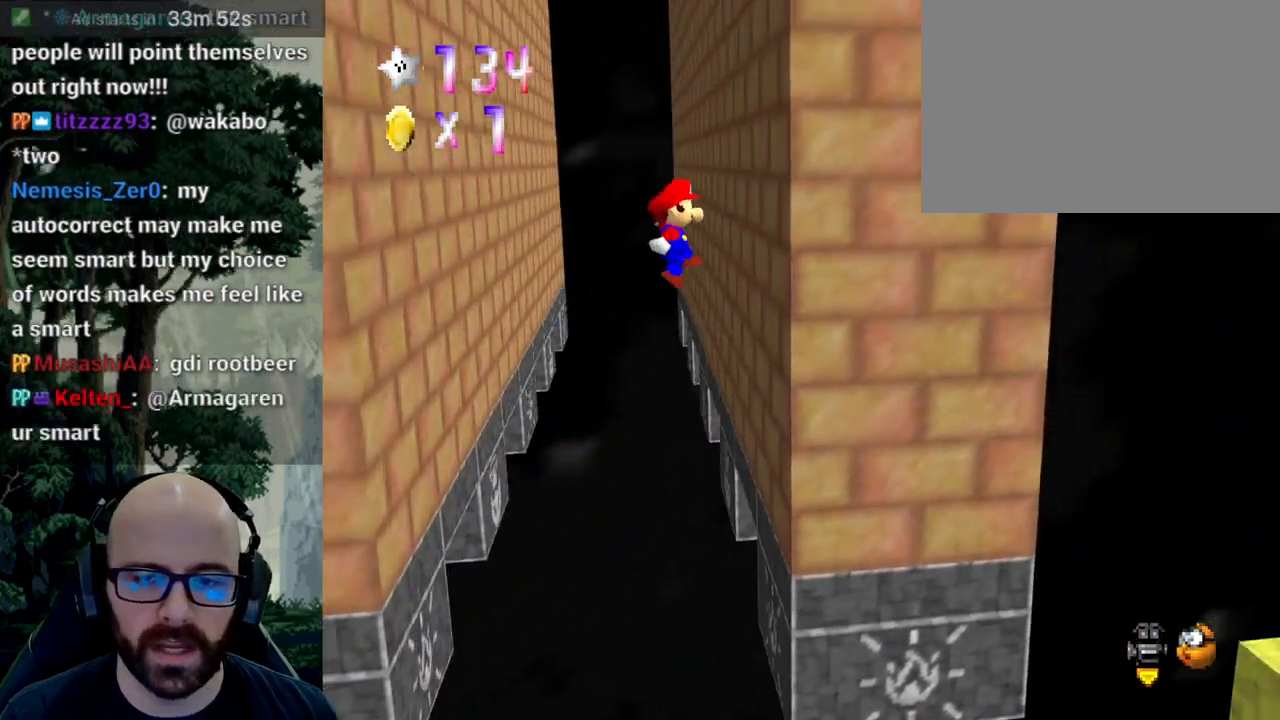
{"buttons": ["A"], "left_stick": "down-left", "right_stick": "center", "events": [[67, "A", "up"], [67, "right_stick", "center"], [133, "left_stick", "down-left"], [167, "A", "down"], [167, "right_stick", "down"], [367, "right_stick", "center"]]}